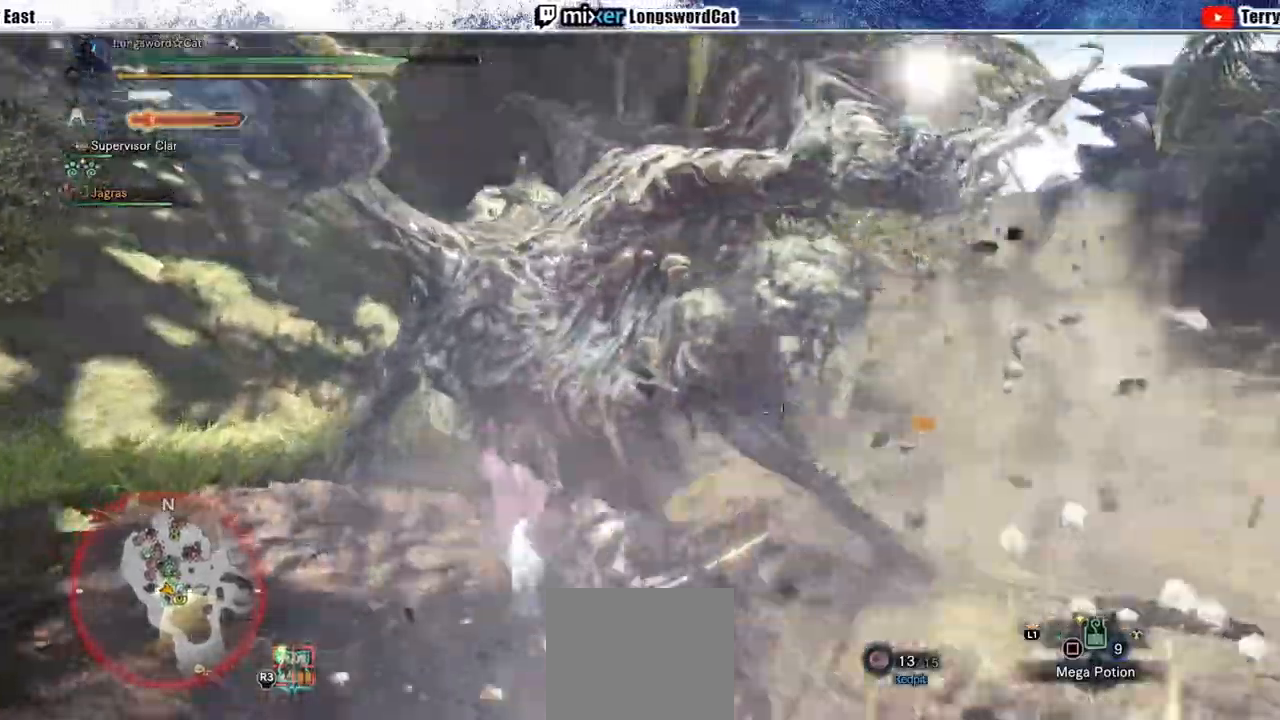
Gameplay with a controller (PlayStation layout); each line is a JSON object with the inputs held at the frame after it. "events" lists button and stick changes between this image and that frame as [ms after this image, input, new state], when the widget could be followed in between. Not read: L1.
{"buttons": ["TRIANGLE"], "left_stick": "center", "right_stick": "center", "events": [[83, "DPAD_LEFT", "up"], [200, "TRIANGLE", "up"], [250, "TRIANGLE", "down"], [417, "DPAD_RIGHT", "down"], [483, "DPAD_RIGHT", "up"]]}
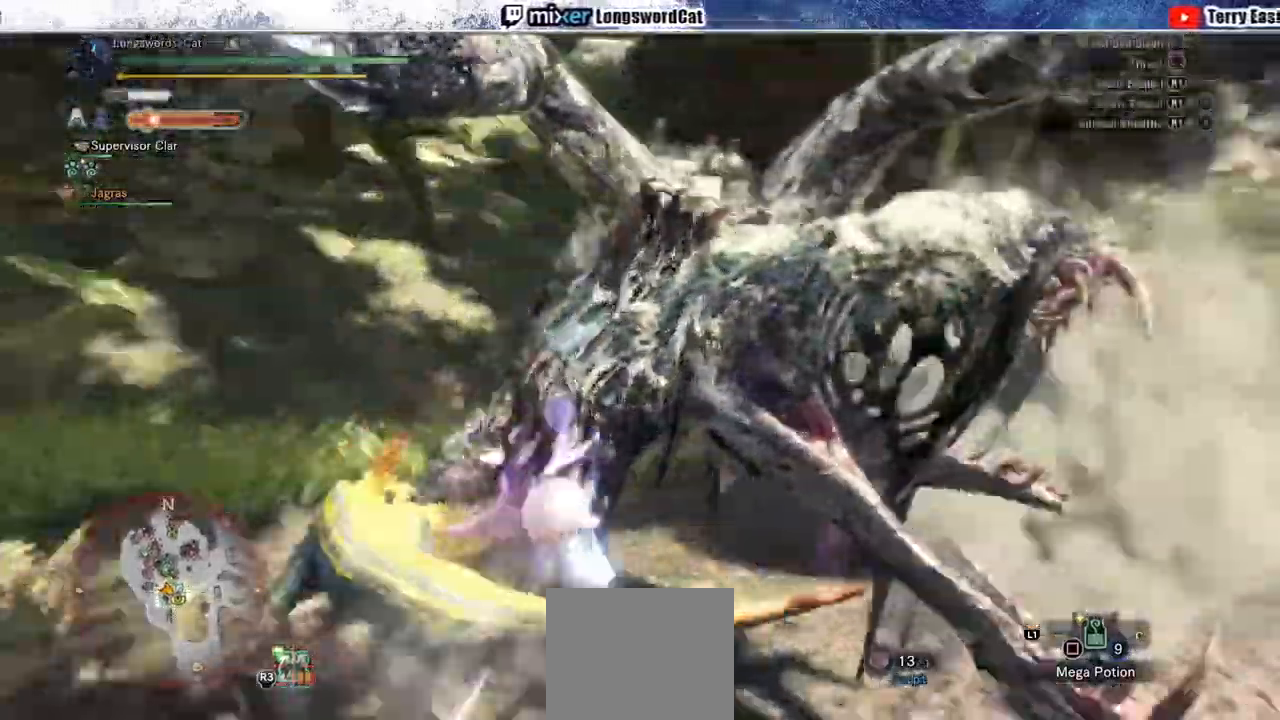
{"buttons": ["CROSS", "TRIANGLE"], "left_stick": "center", "right_stick": "center"}
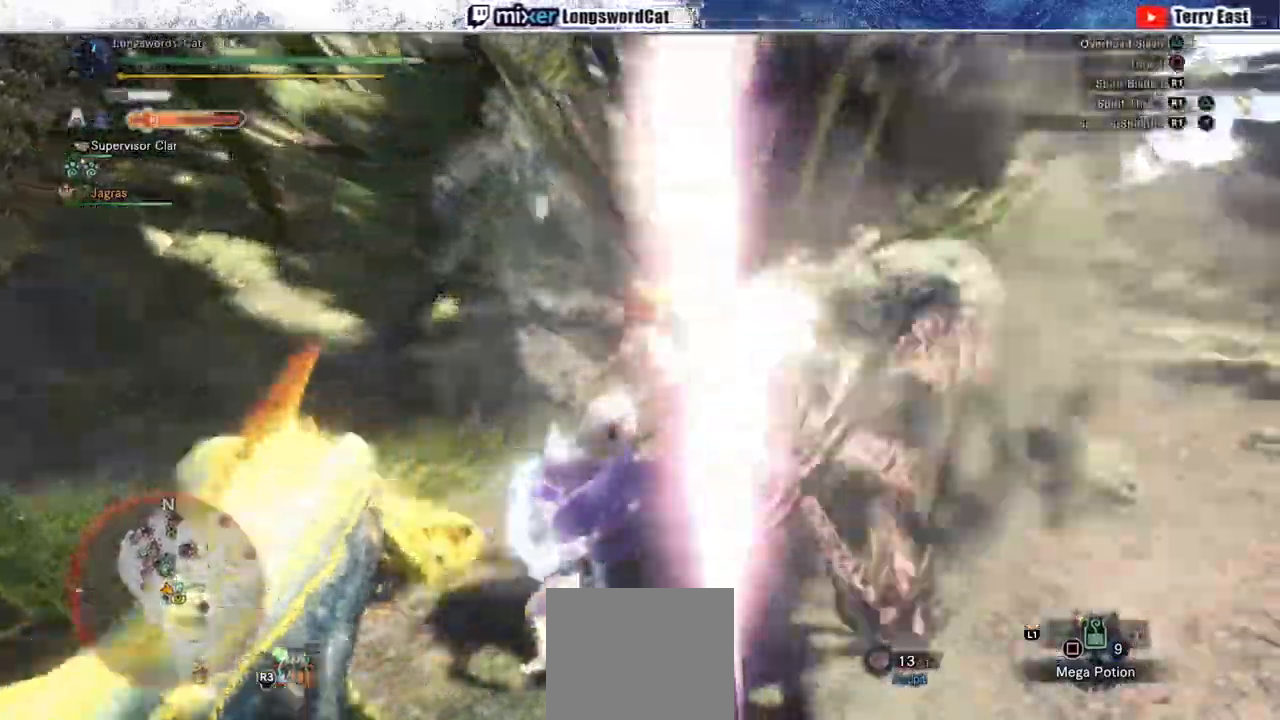
{"buttons": ["TRIANGLE"], "left_stick": "center", "right_stick": "center"}
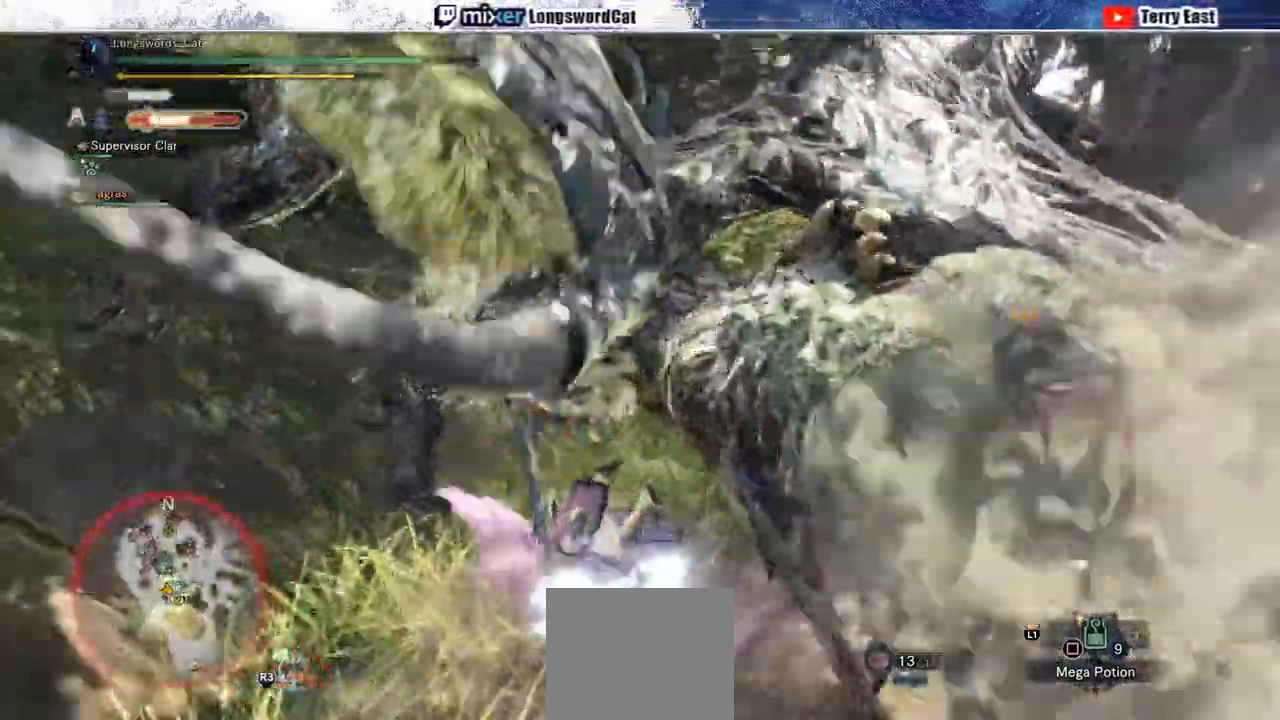
{"buttons": ["TRIANGLE"], "left_stick": "center", "right_stick": "center", "events": [[350, "DPAD_UP", "down"], [467, "DPAD_UP", "up"]]}
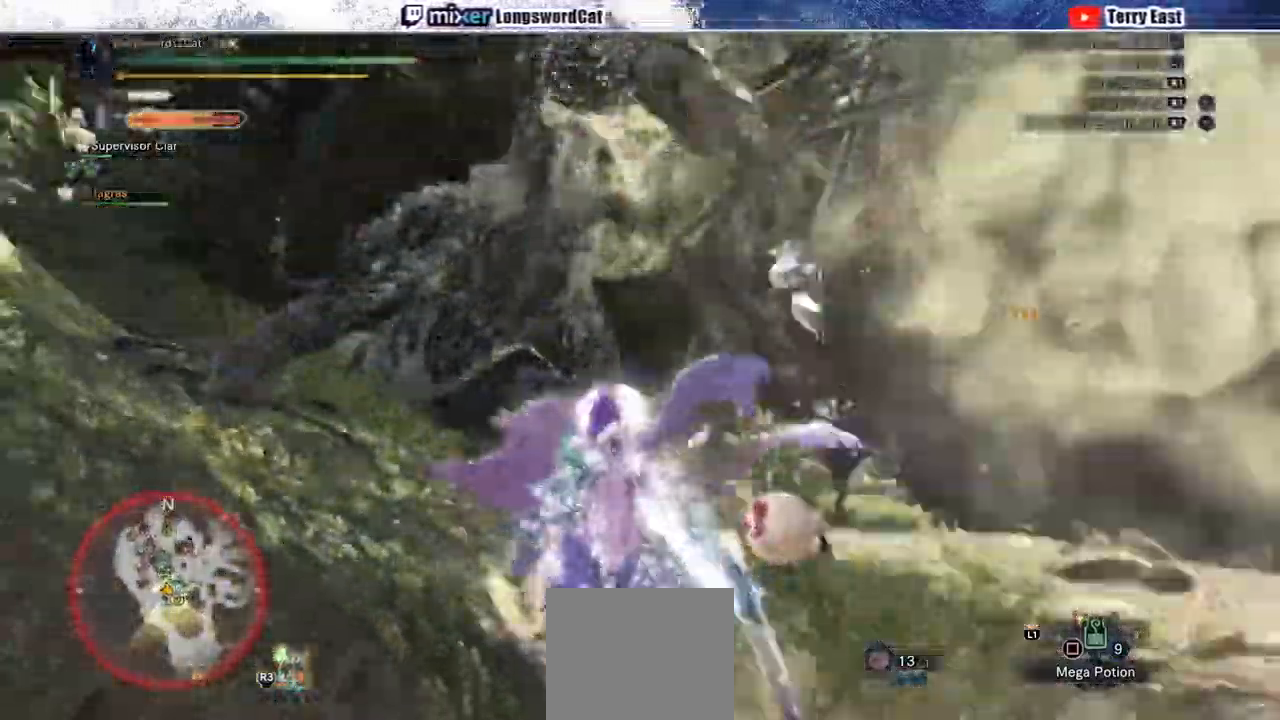
{"buttons": ["CROSS", "TRIANGLE", "R1"], "left_stick": "center", "right_stick": "center"}
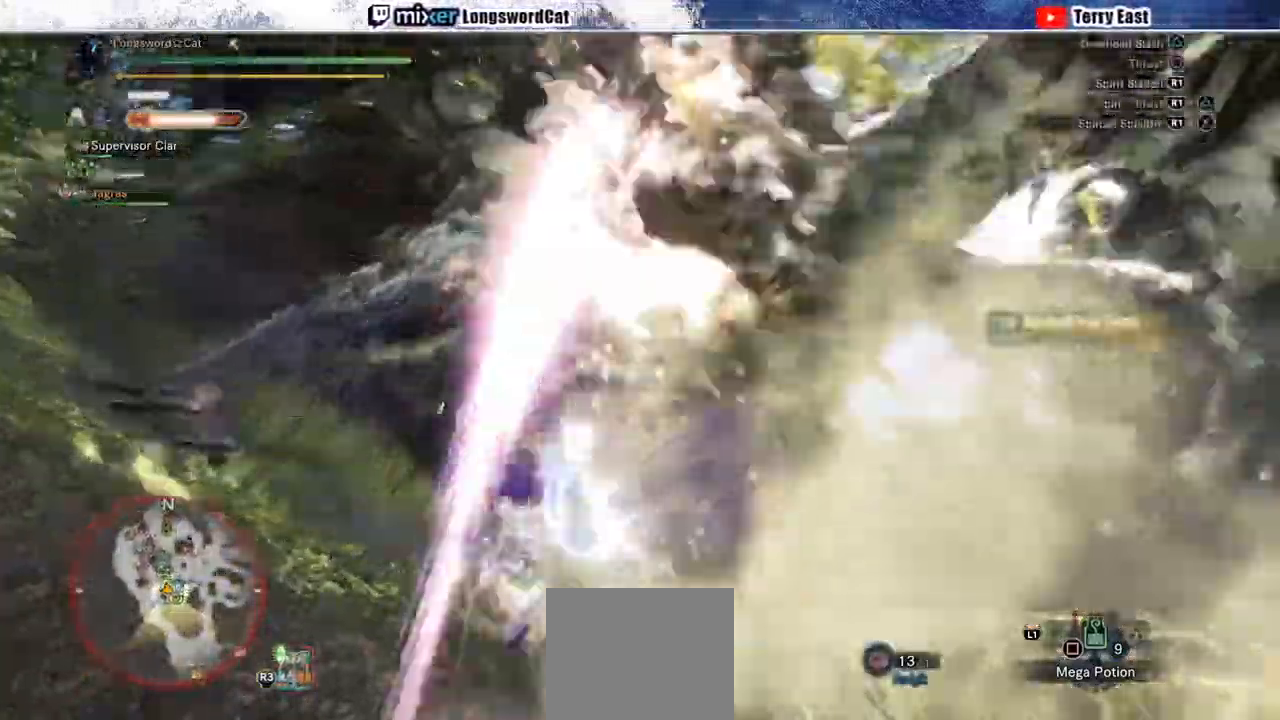
{"buttons": ["CROSS"], "left_stick": "right", "right_stick": "center", "events": [[150, "TRIANGLE", "up"], [150, "left_stick", "right"], [167, "R1", "up"], [217, "R1", "down"], [350, "CROSS", "up"], [483, "R1", "up"], [500, "CROSS", "down"]]}
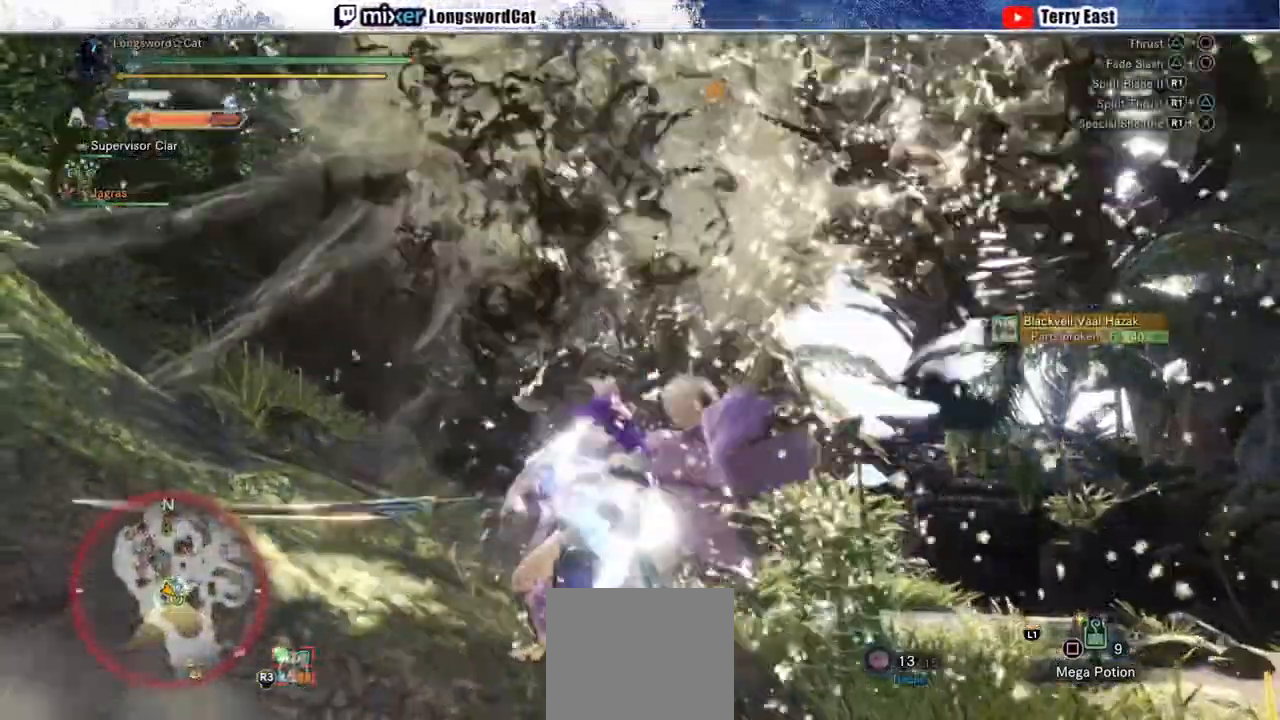
{"buttons": ["CROSS", "DPAD_LEFT"], "left_stick": "center", "right_stick": "center", "events": [[83, "left_stick", "center"], [100, "CROSS", "up"], [367, "DPAD_LEFT", "down"], [383, "CROSS", "down"], [383, "R1", "down"], [467, "R1", "up"]]}
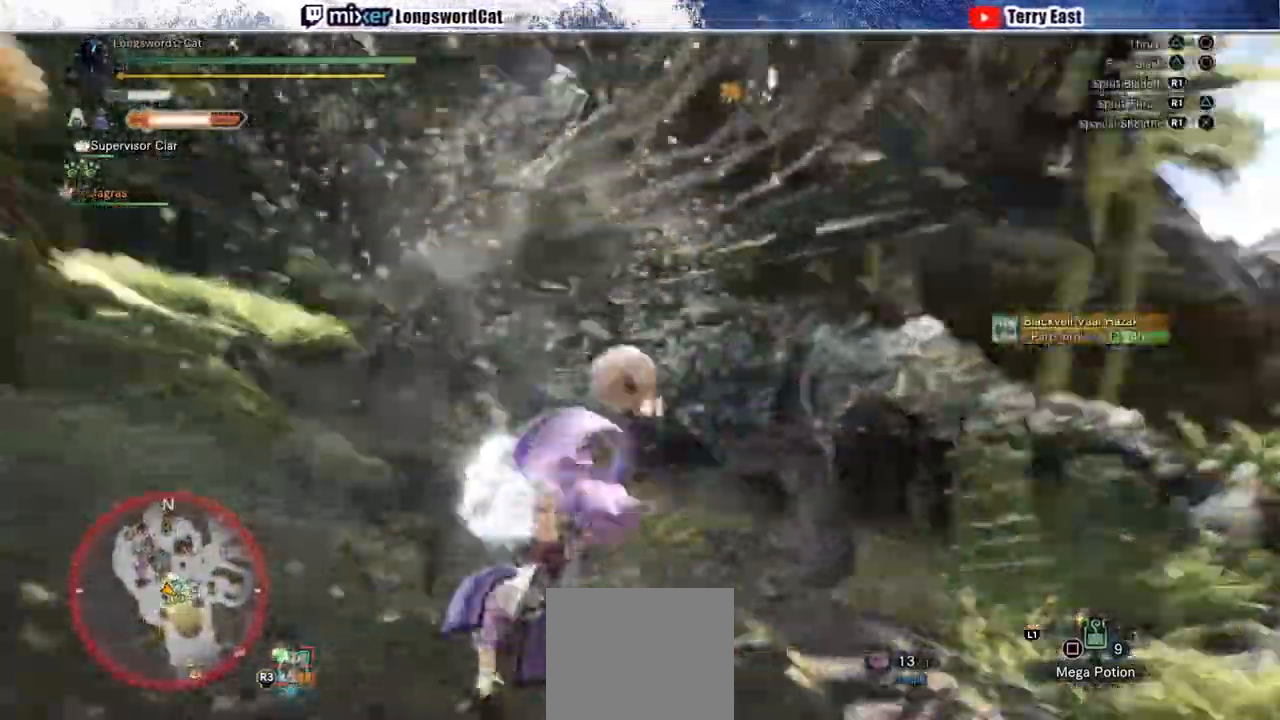
{"buttons": [], "left_stick": "center", "right_stick": "center", "events": [[17, "DPAD_LEFT", "up"], [33, "R1", "down"], [100, "CROSS", "up"], [100, "R1", "up"], [183, "R1", "down"], [267, "R1", "up"], [333, "R1", "down"], [417, "R1", "up"]]}
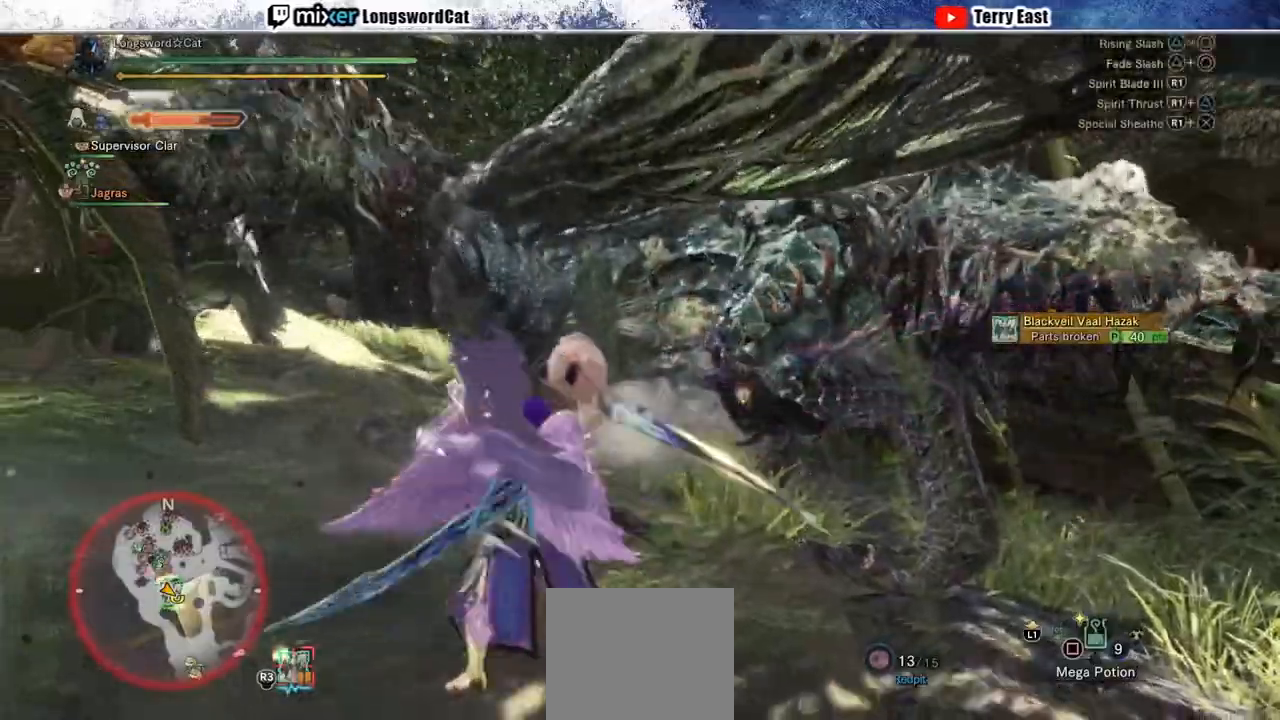
{"buttons": [], "left_stick": "left", "right_stick": "center", "events": [[200, "left_stick", "left"]]}
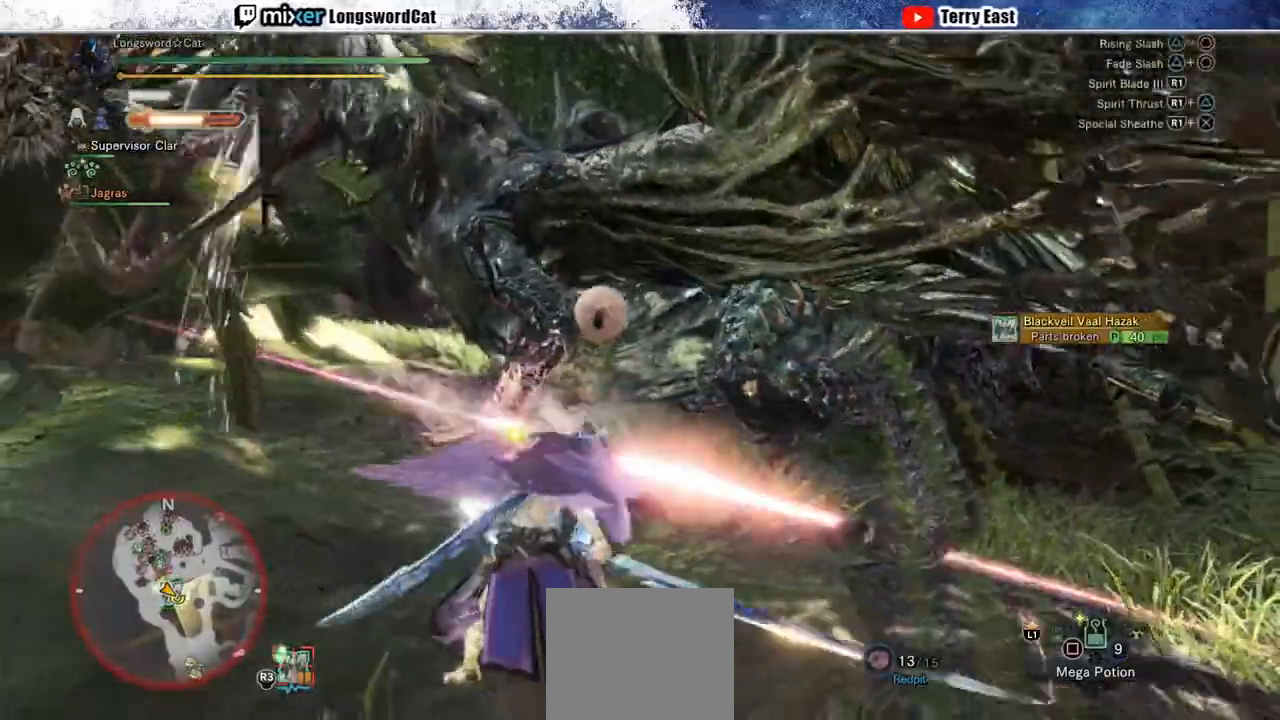
{"buttons": [], "left_stick": "left", "right_stick": "center", "events": [[267, "CROSS", "down"], [383, "CROSS", "up"]]}
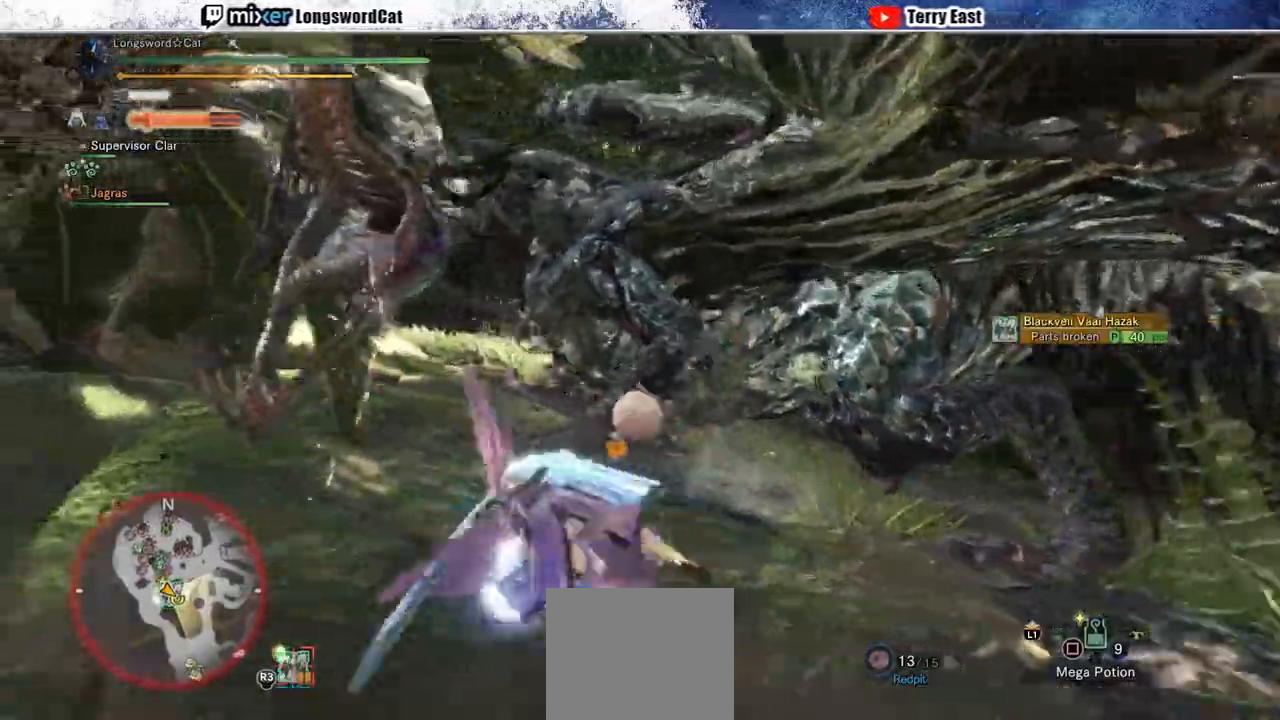
{"buttons": ["CROSS", "CIRCLE", "L2"], "left_stick": "center", "right_stick": "center", "events": [[167, "L2", "down"], [167, "left_stick", "center"], [217, "CROSS", "down"], [467, "CIRCLE", "down"]]}
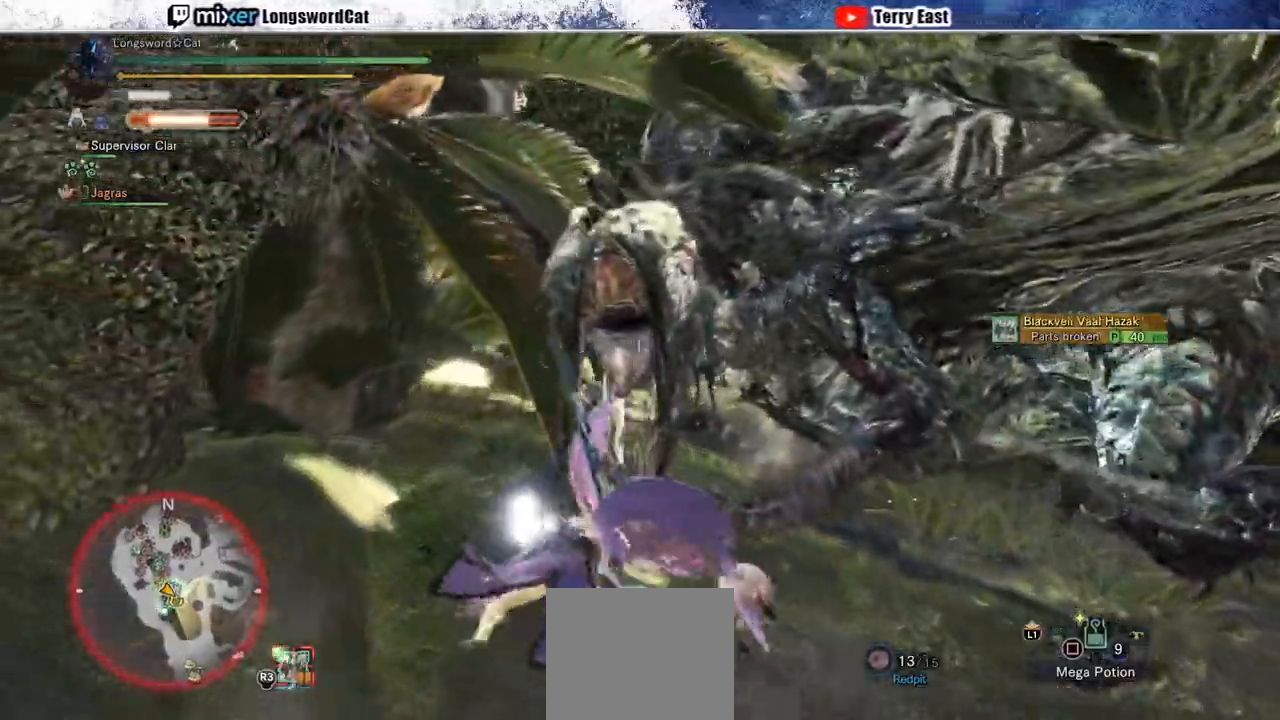
{"buttons": ["CROSS", "CIRCLE", "L2", "DPAD_UP"], "left_stick": "center", "right_stick": "center"}
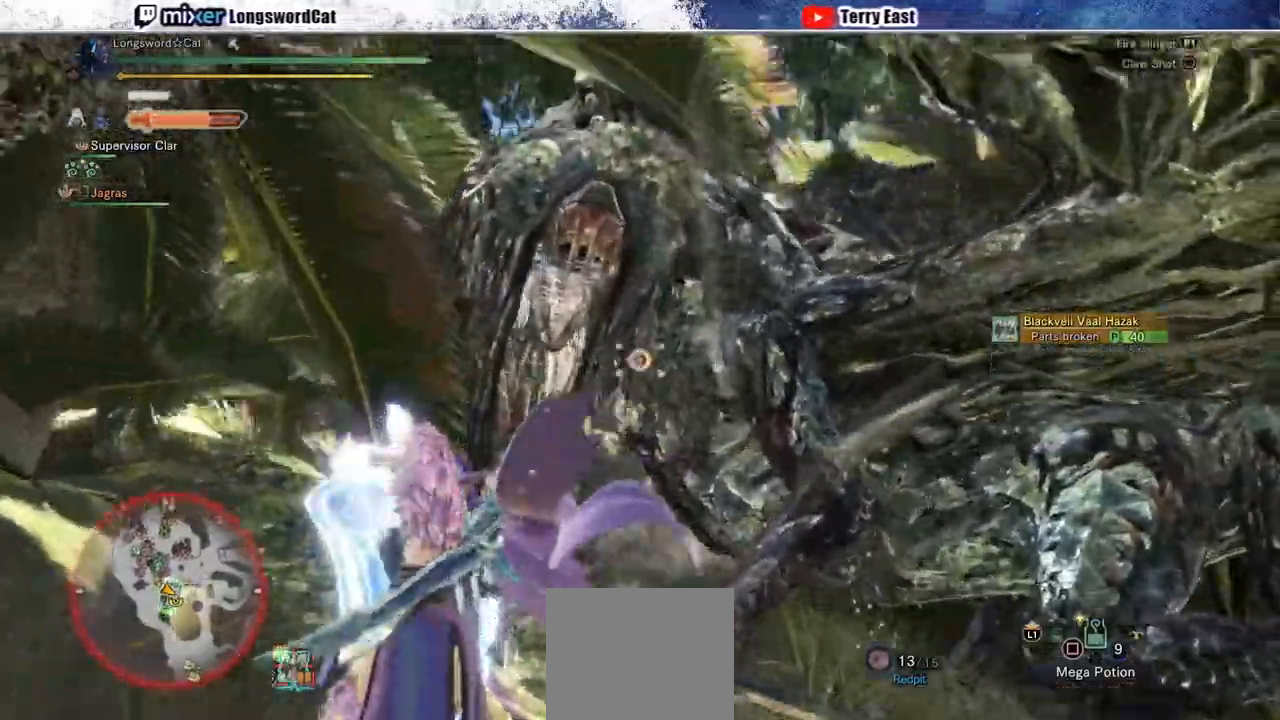
{"buttons": ["CIRCLE", "L2"], "left_stick": "center", "right_stick": "center"}
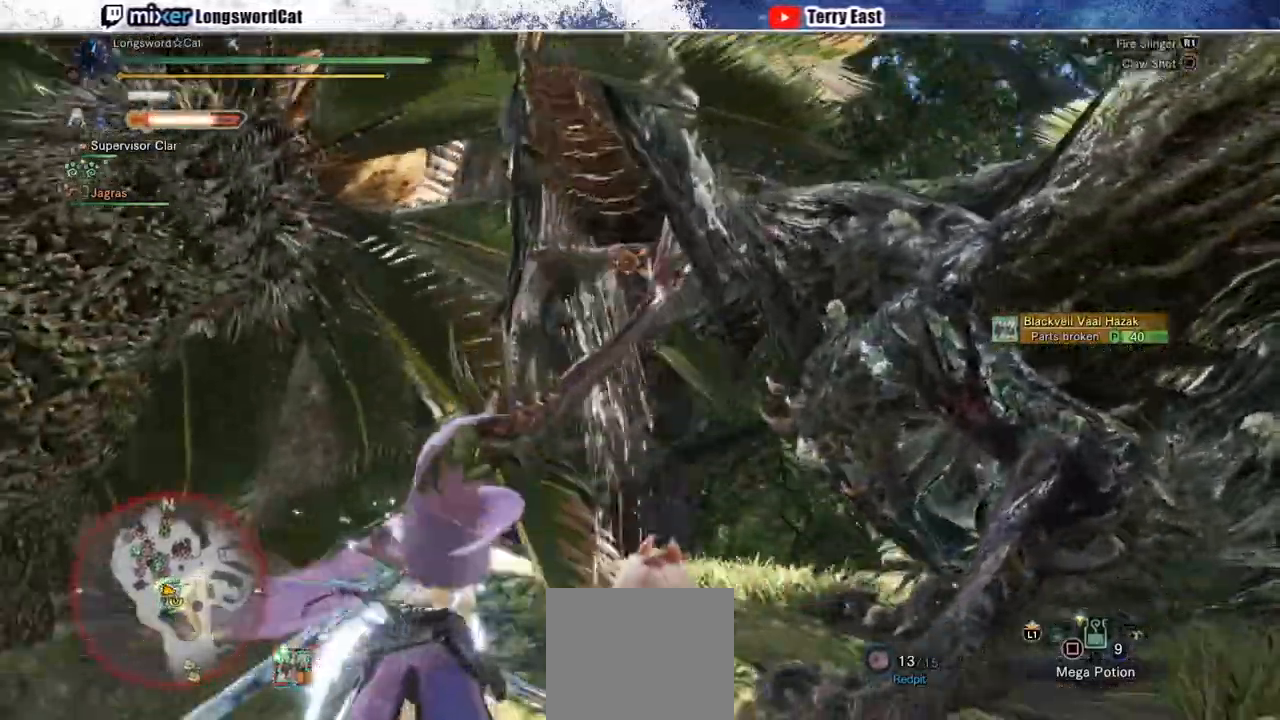
{"buttons": ["CROSS"], "left_stick": "center", "right_stick": "center", "events": [[67, "DPAD_UP", "down"], [117, "CROSS", "down"], [150, "DPAD_UP", "up"], [200, "CIRCLE", "up"], [467, "L2", "up"]]}
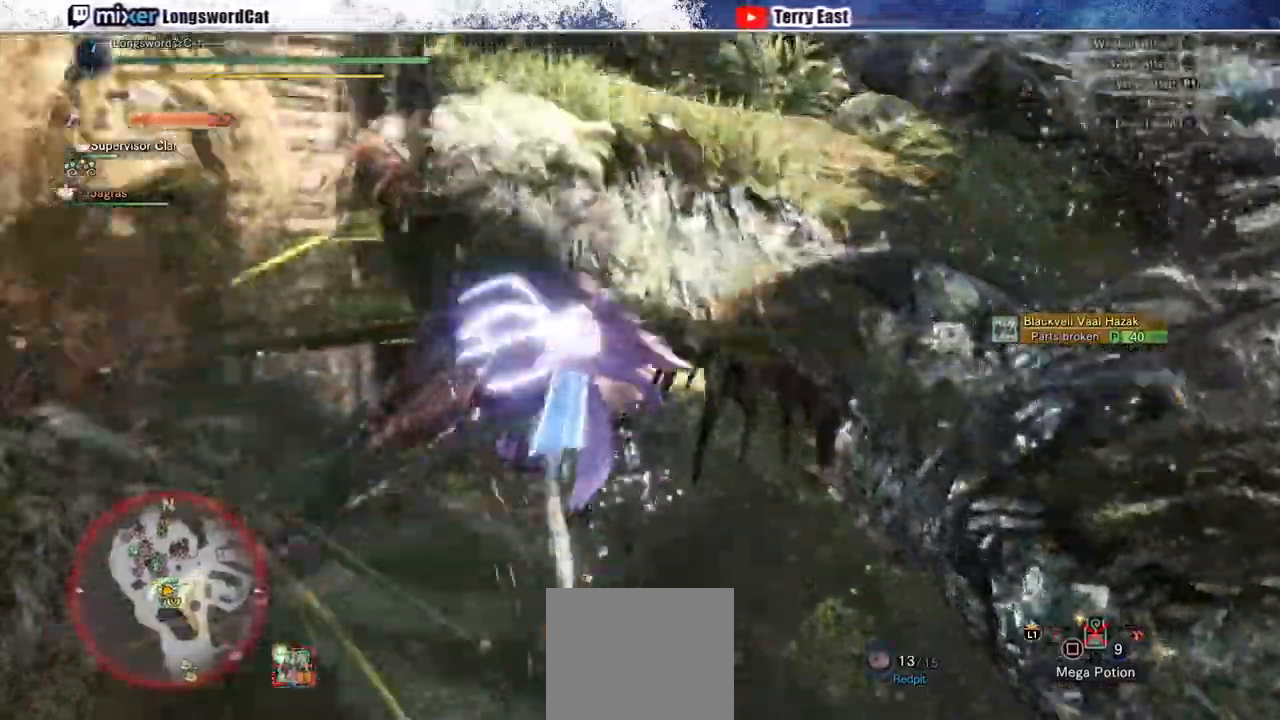
{"buttons": ["CROSS"], "left_stick": "center", "right_stick": "center", "events": [[50, "R1", "down"], [150, "R1", "up"], [217, "R1", "down"], [317, "R1", "up"], [367, "R1", "down"], [467, "R1", "up"]]}
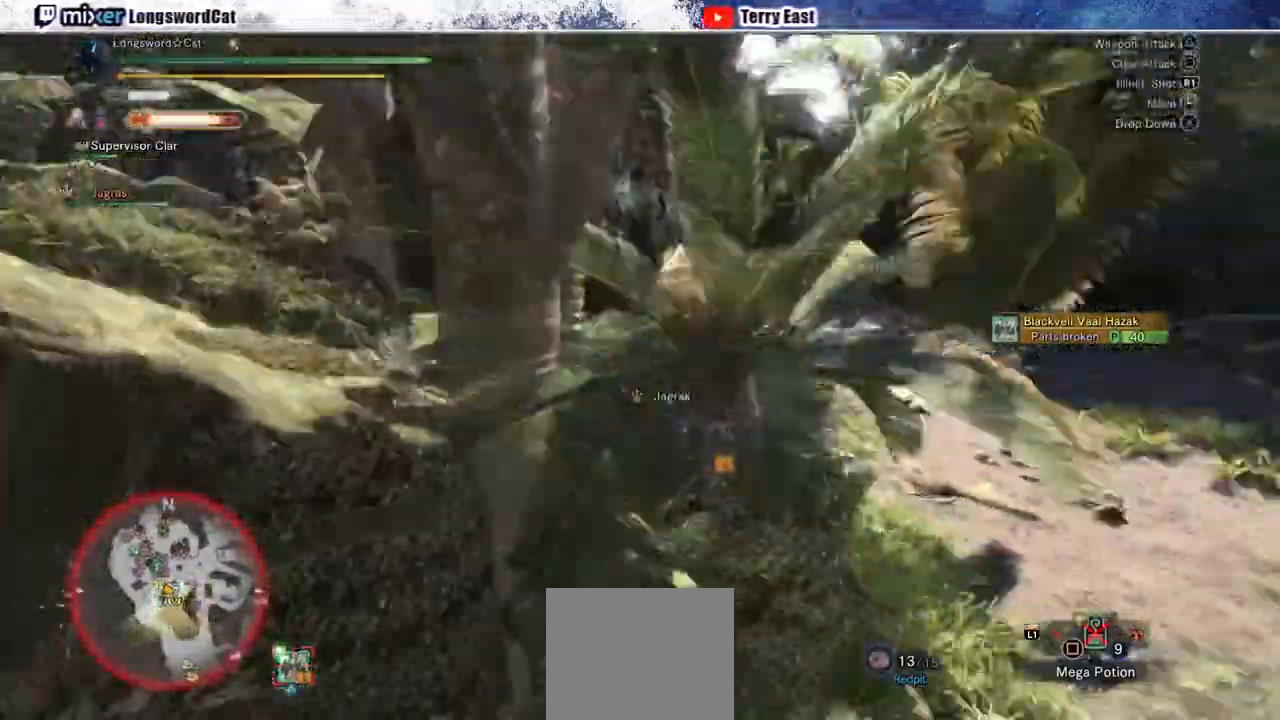
{"buttons": ["CROSS", "R1", "DPAD_LEFT"], "left_stick": "center", "right_stick": "center", "events": [[17, "R1", "down"], [100, "R1", "up"], [167, "R1", "down"], [250, "R1", "up"], [317, "R1", "down"], [417, "R1", "up"], [467, "DPAD_LEFT", "down"], [467, "R1", "down"]]}
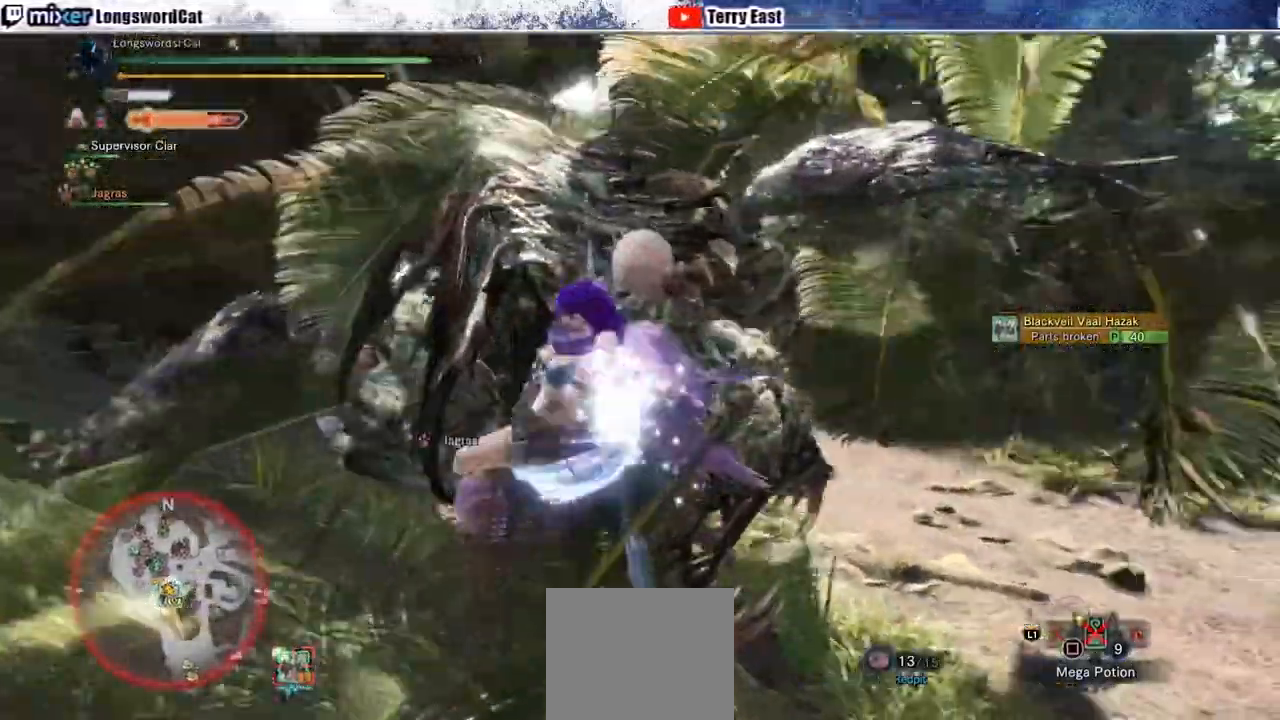
{"buttons": ["CROSS"], "left_stick": "center", "right_stick": "center", "events": [[50, "R1", "up"], [133, "R1", "down"], [217, "R1", "up"], [250, "DPAD_LEFT", "up"], [267, "R1", "down"], [350, "R1", "up"], [417, "R1", "down"], [500, "R1", "up"]]}
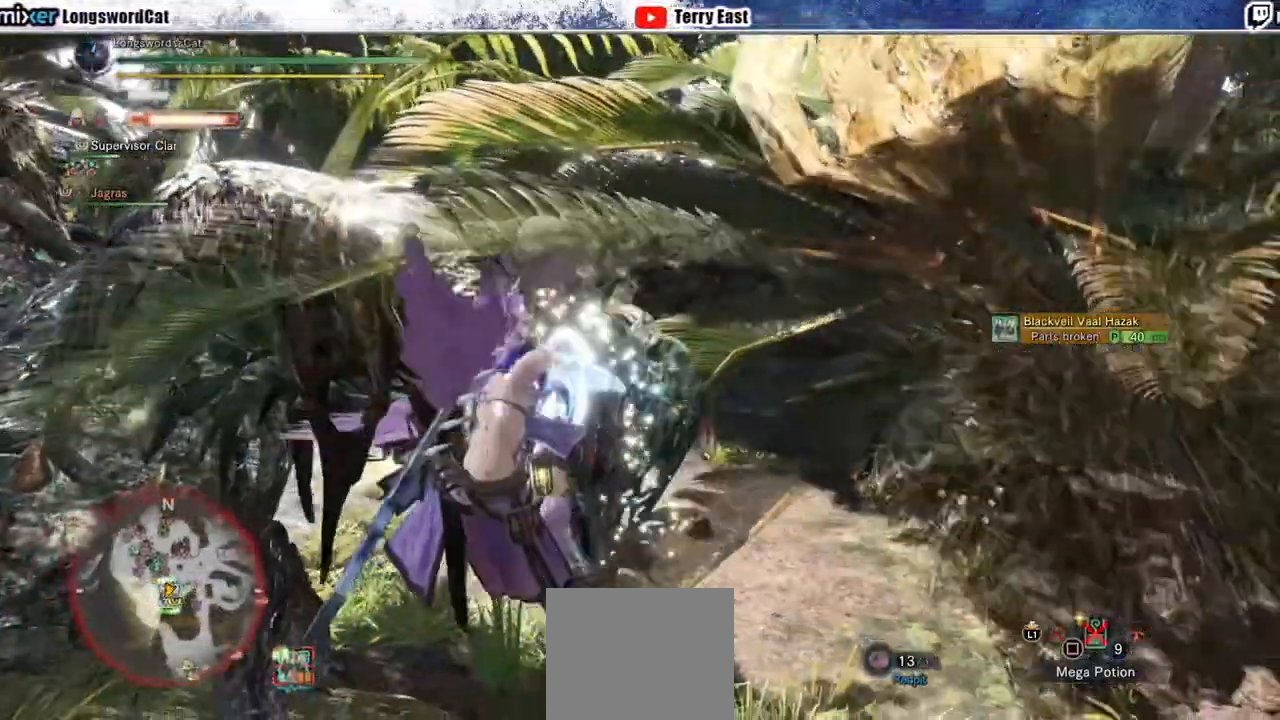
{"buttons": [], "left_stick": "center", "right_stick": "center", "events": [[67, "R1", "down"], [150, "R1", "up"], [167, "CROSS", "up"], [217, "R1", "down"], [300, "R1", "up"], [383, "R1", "down"], [433, "R1", "up"]]}
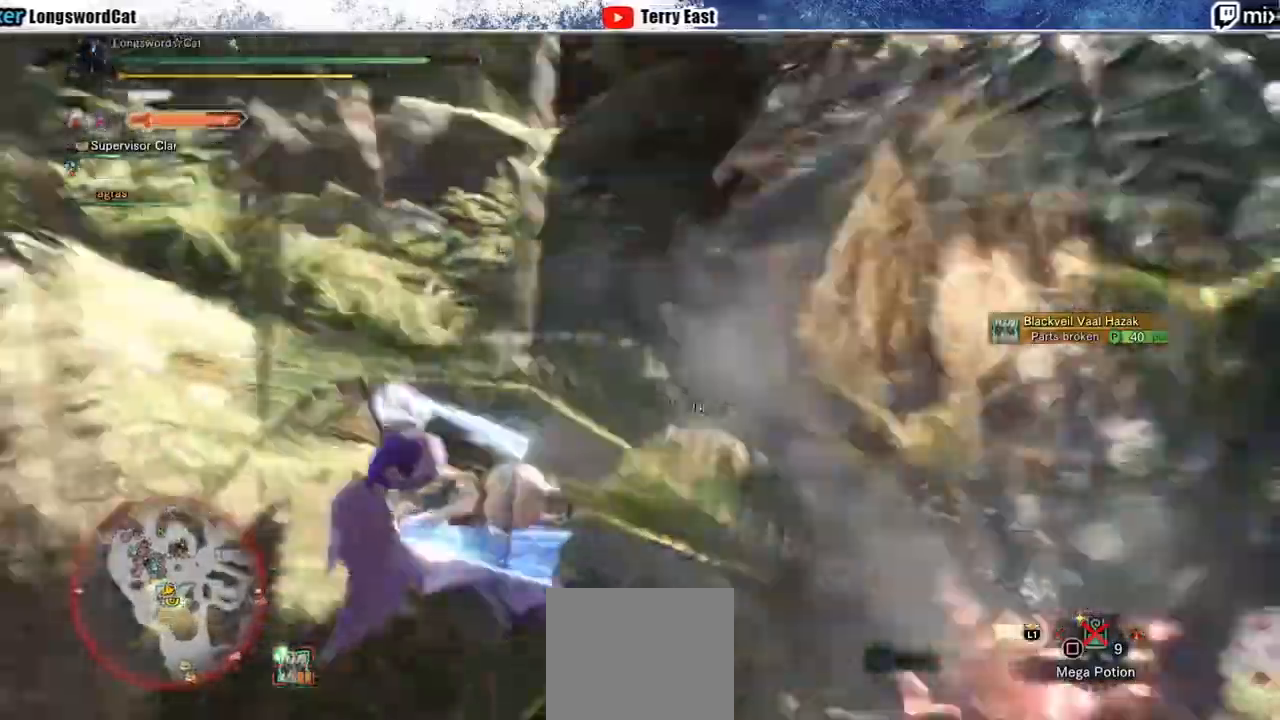
{"buttons": [], "left_stick": "center", "right_stick": "right", "events": [[467, "right_stick", "right"]]}
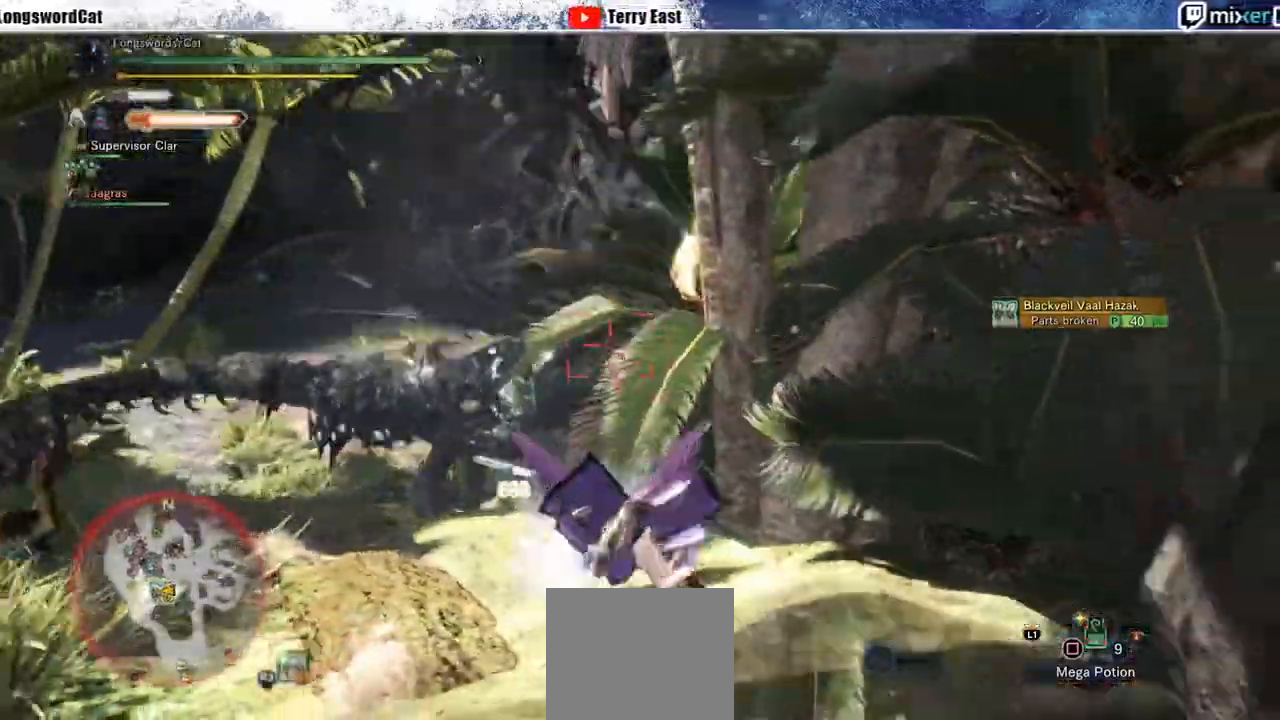
{"buttons": [], "left_stick": "center", "right_stick": "left", "events": [[367, "right_stick", "left"]]}
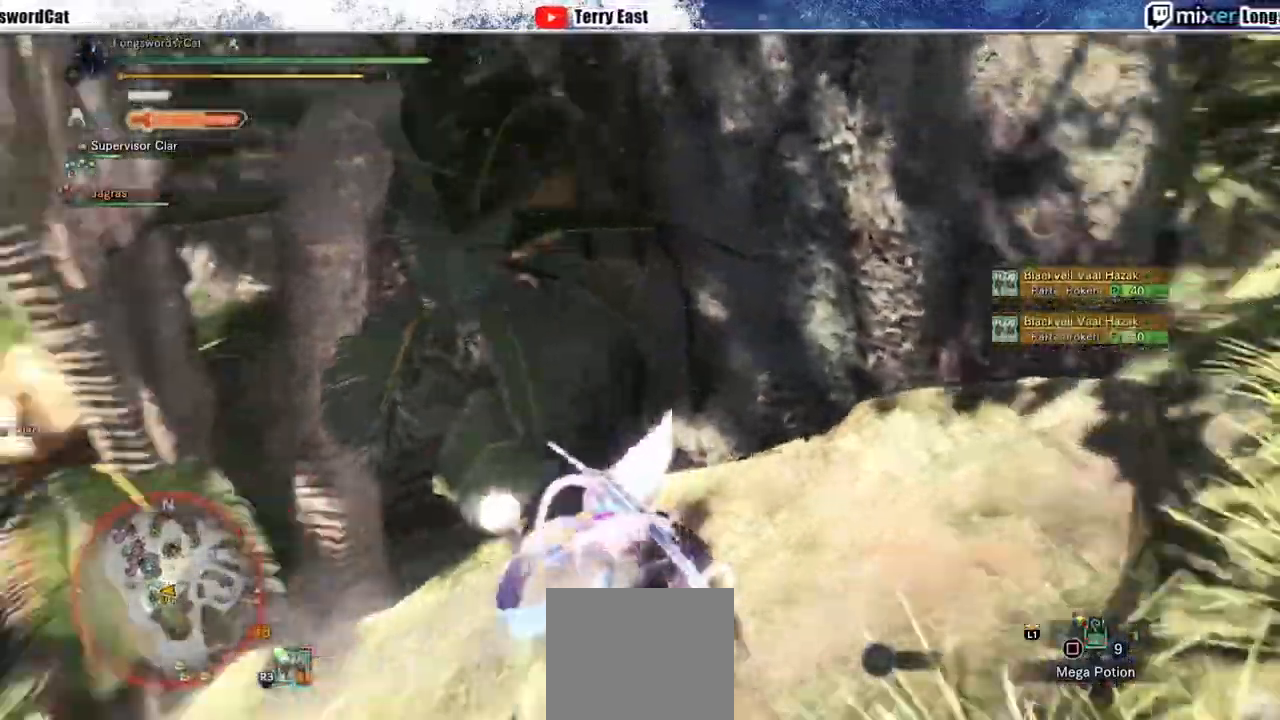
{"buttons": [], "left_stick": "up", "right_stick": "left", "events": [[133, "left_stick", "up"], [167, "right_stick", "center"], [433, "right_stick", "left"]]}
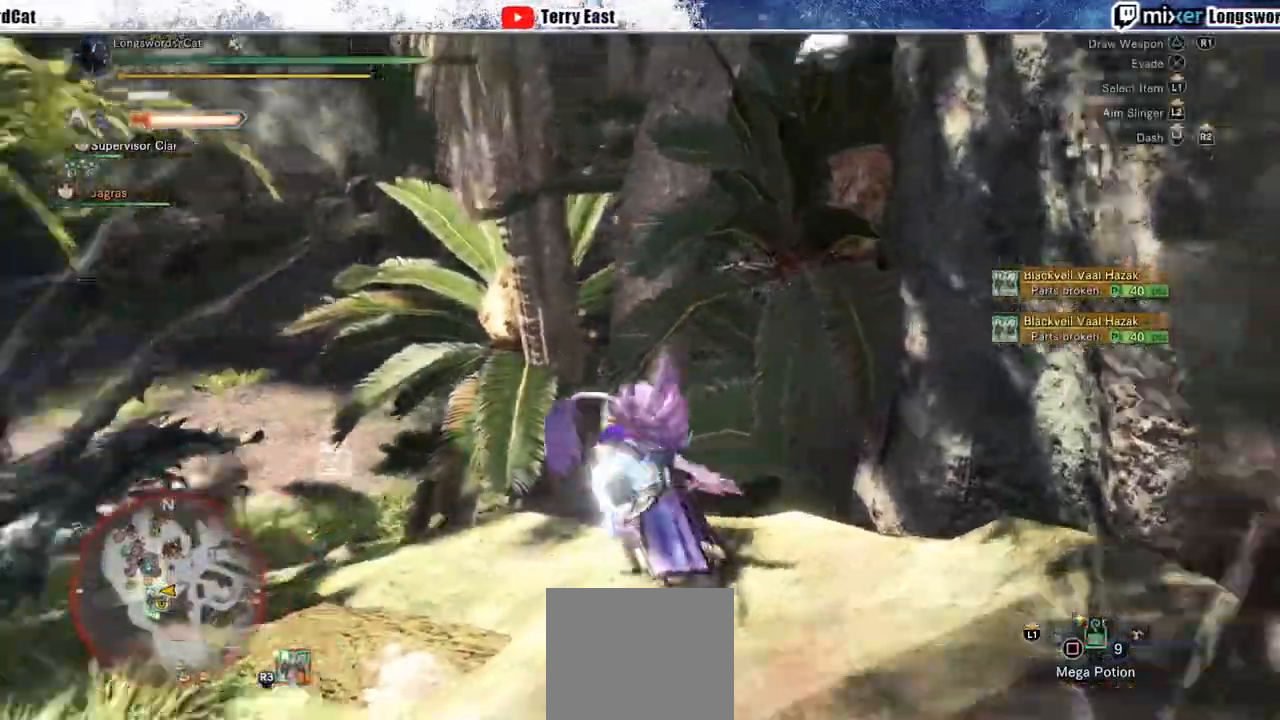
{"buttons": ["R2"], "left_stick": "up", "right_stick": "center", "events": [[17, "R2", "down"], [200, "right_stick", "center"]]}
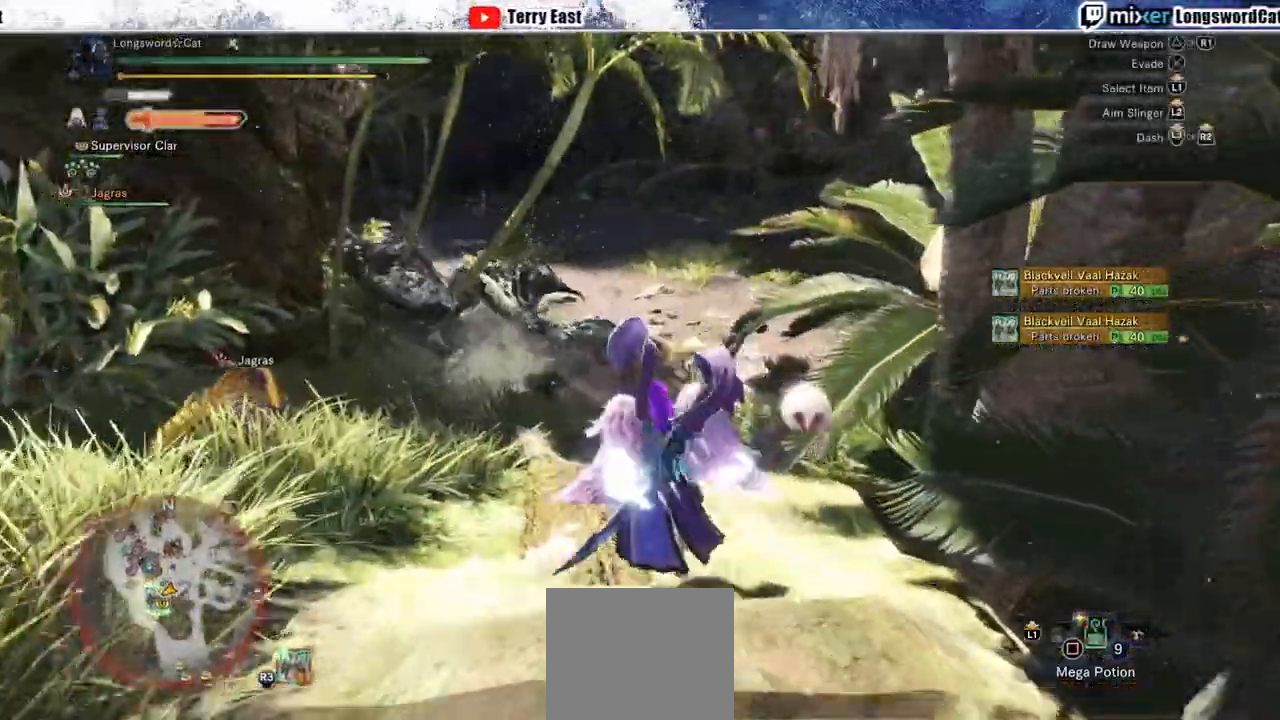
{"buttons": ["R2"], "left_stick": "up", "right_stick": "center", "events": []}
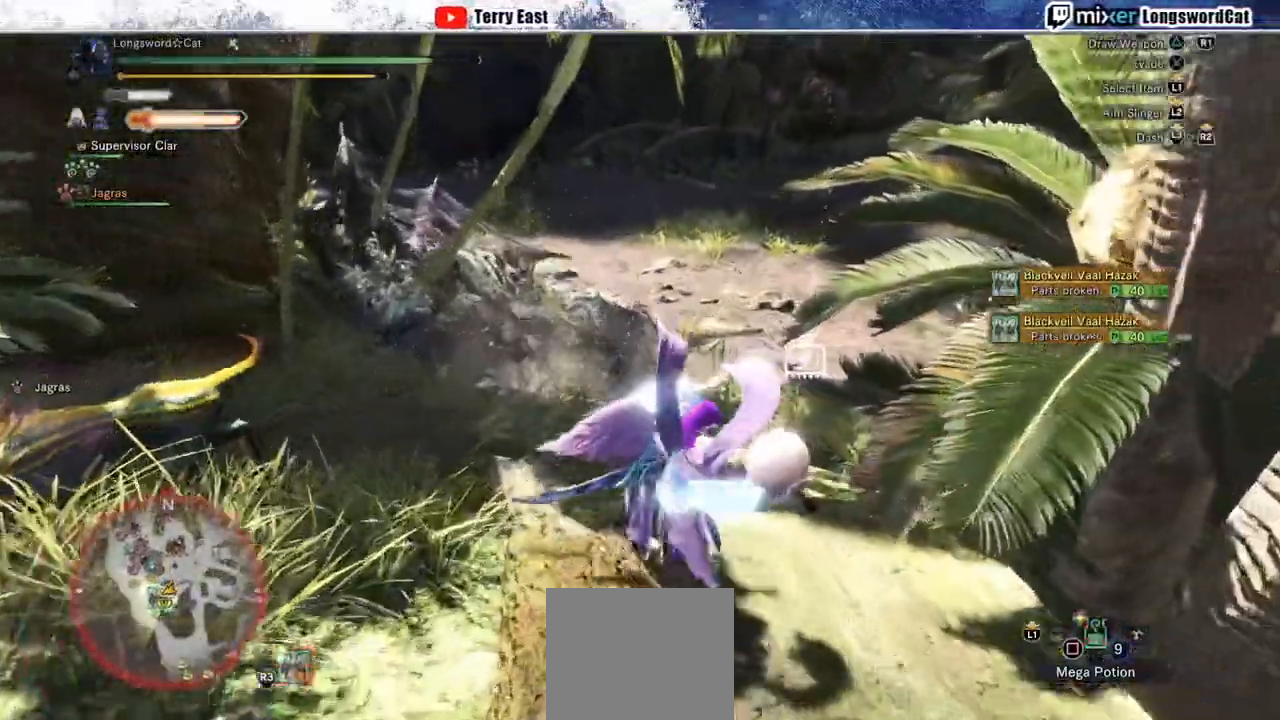
{"buttons": ["TRIANGLE", "R2"], "left_stick": "up", "right_stick": "center", "events": [[417, "TRIANGLE", "down"]]}
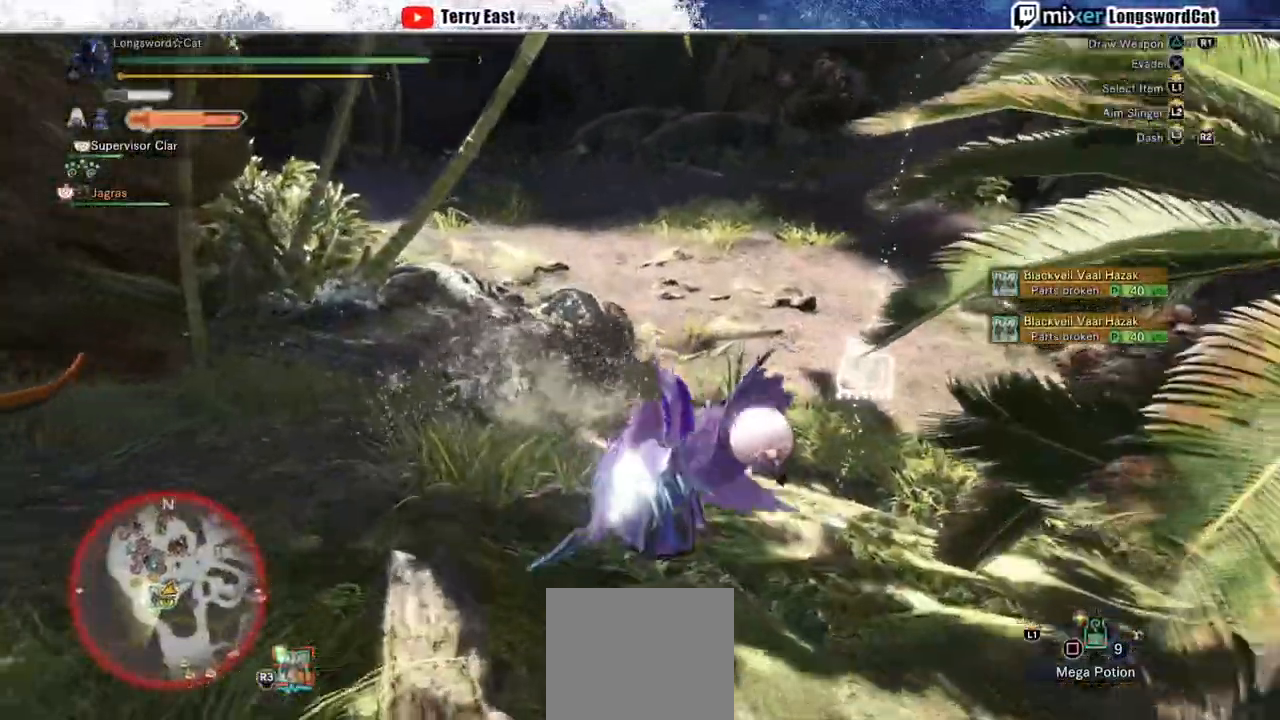
{"buttons": ["R2"], "left_stick": "up", "right_stick": "center", "events": [[17, "TRIANGLE", "up"]]}
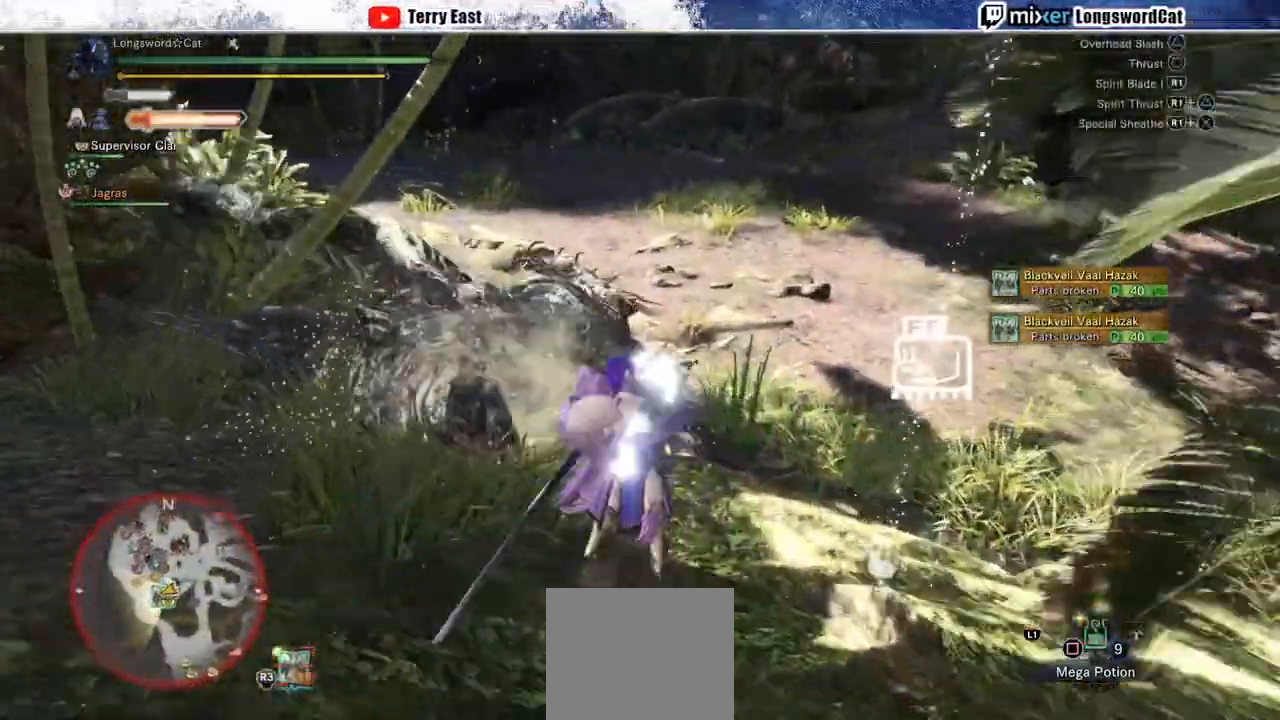
{"buttons": ["CIRCLE", "TRIANGLE"], "left_stick": "up-left", "right_stick": "center", "events": [[133, "R2", "up"], [217, "left_stick", "up-left"], [450, "CIRCLE", "down"], [450, "TRIANGLE", "down"]]}
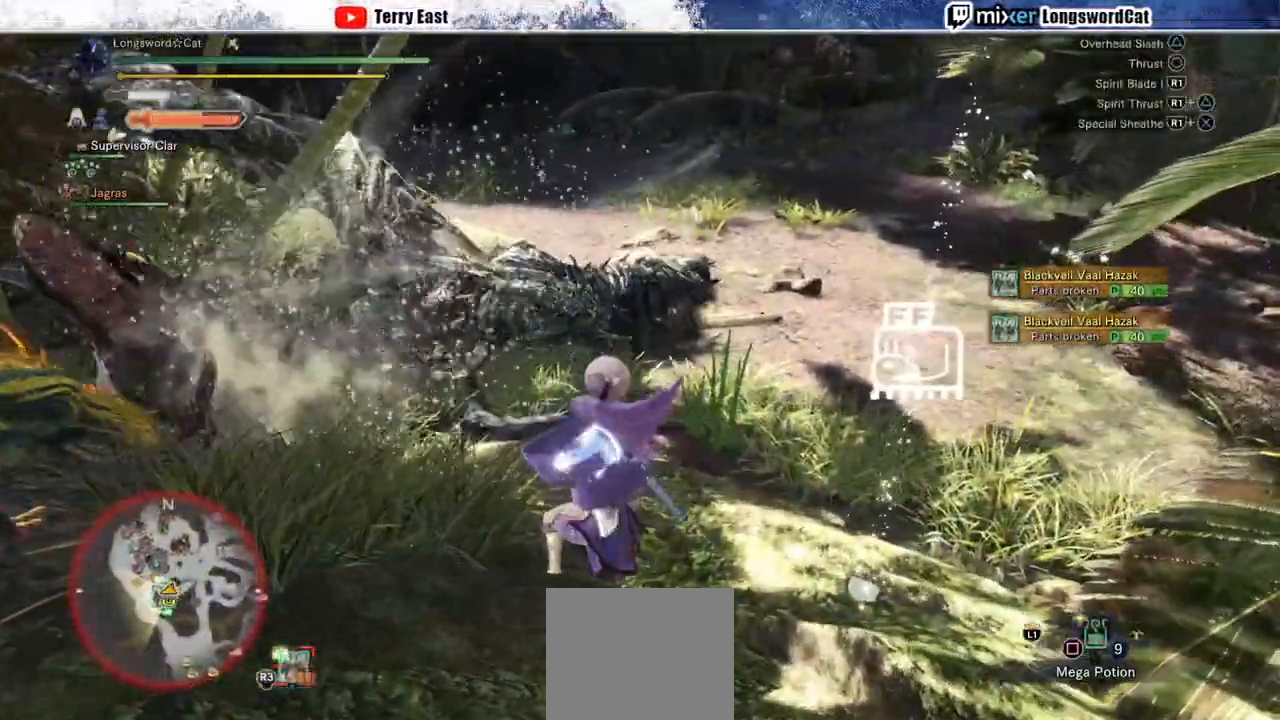
{"buttons": [], "left_stick": "up-left", "right_stick": "center", "events": [[117, "TRIANGLE", "up"], [167, "TRIANGLE", "down"], [383, "TRIANGLE", "up"], [417, "CIRCLE", "up"]]}
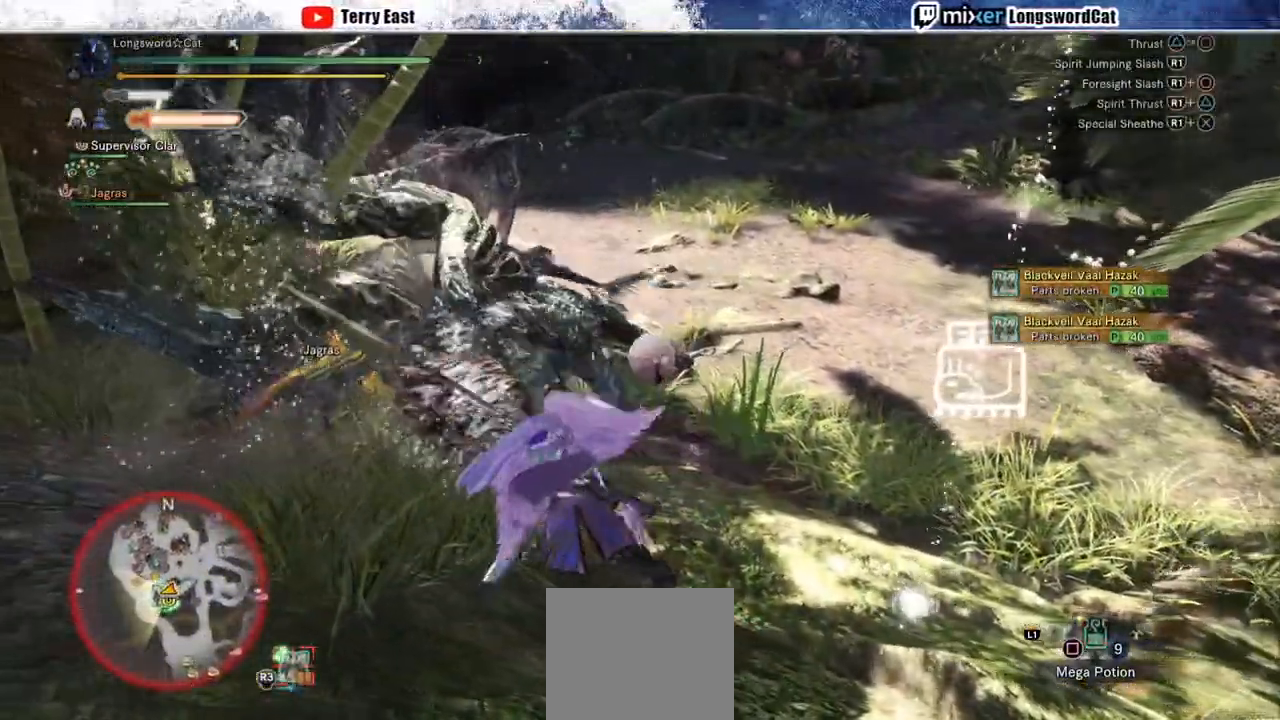
{"buttons": ["R1", "DPAD_RIGHT"], "left_stick": "center", "right_stick": "center", "events": [[183, "R1", "down"], [250, "left_stick", "center"], [283, "R1", "up"], [350, "R1", "down"], [450, "R1", "up"], [483, "DPAD_RIGHT", "down"], [500, "R1", "down"]]}
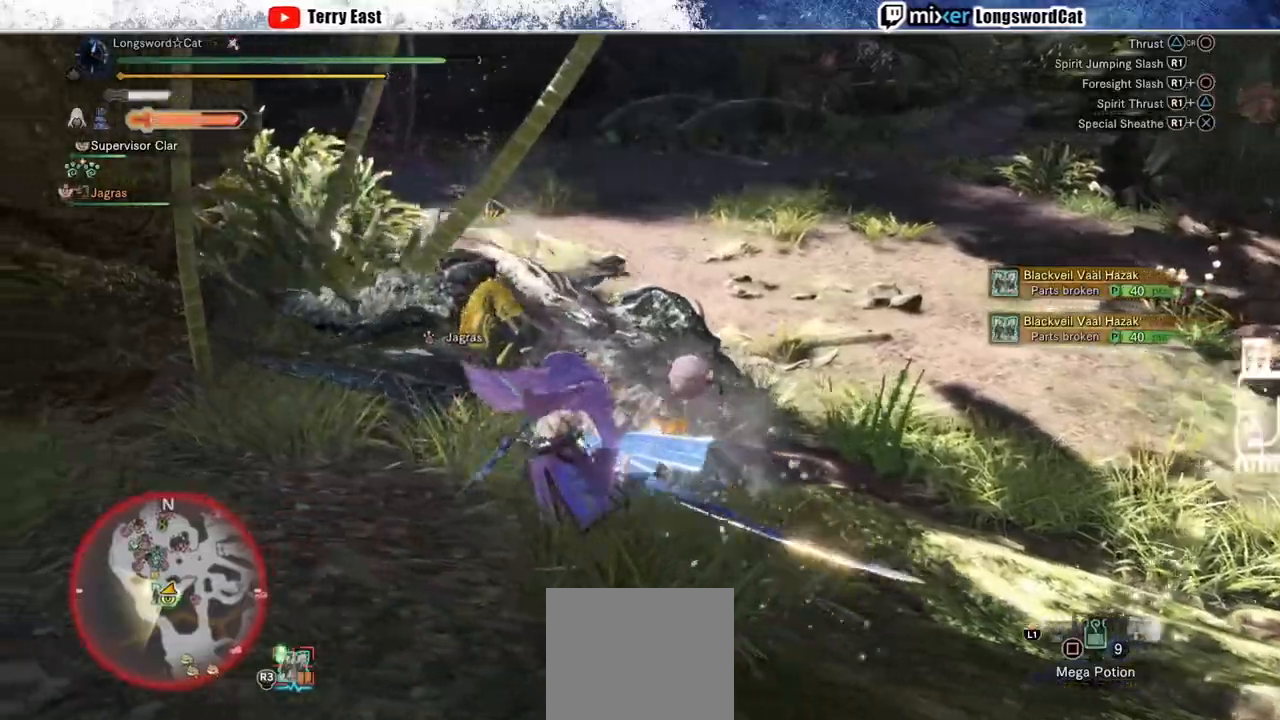
{"buttons": ["R1"], "left_stick": "up-right", "right_stick": "center", "events": [[17, "DPAD_RIGHT", "up"], [83, "R1", "up"], [150, "R1", "down"], [233, "R1", "up"], [317, "R1", "down"], [383, "R1", "up"], [450, "R1", "down"], [467, "left_stick", "up-right"]]}
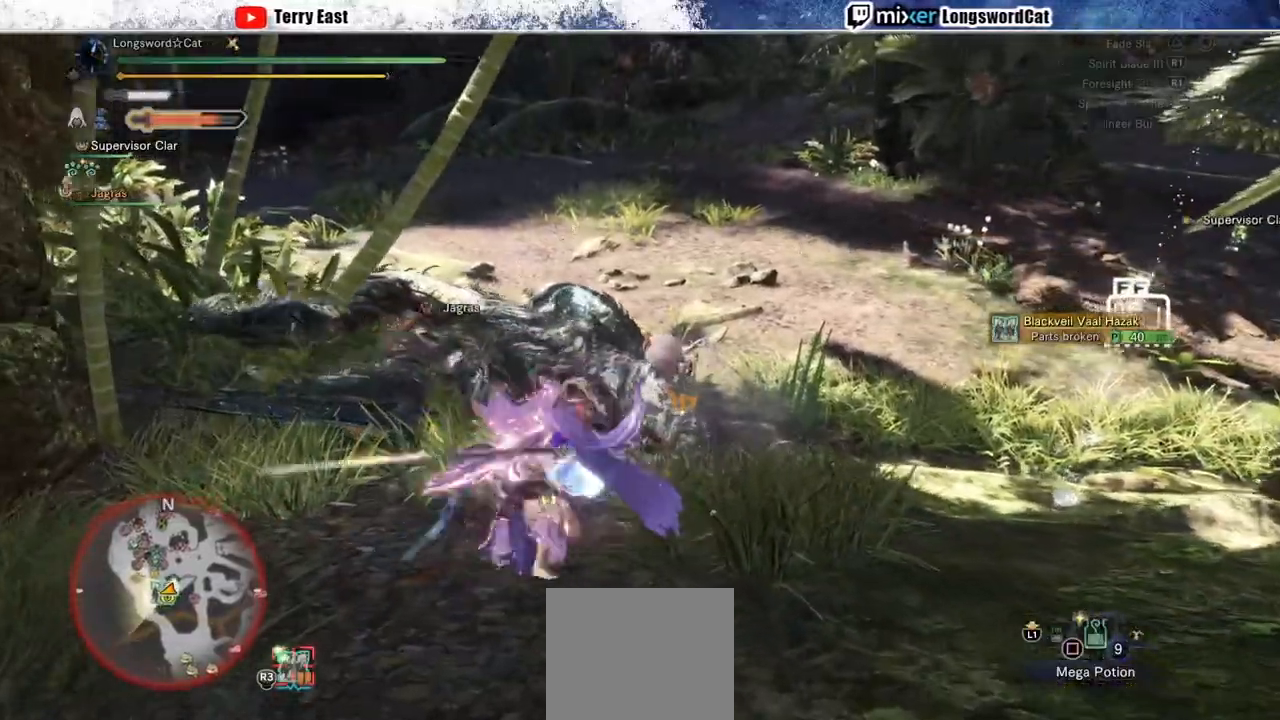
{"buttons": ["R1"], "left_stick": "up-right", "right_stick": "center", "events": [[33, "R1", "up"], [250, "R1", "down"], [350, "R1", "up"], [433, "R1", "down"]]}